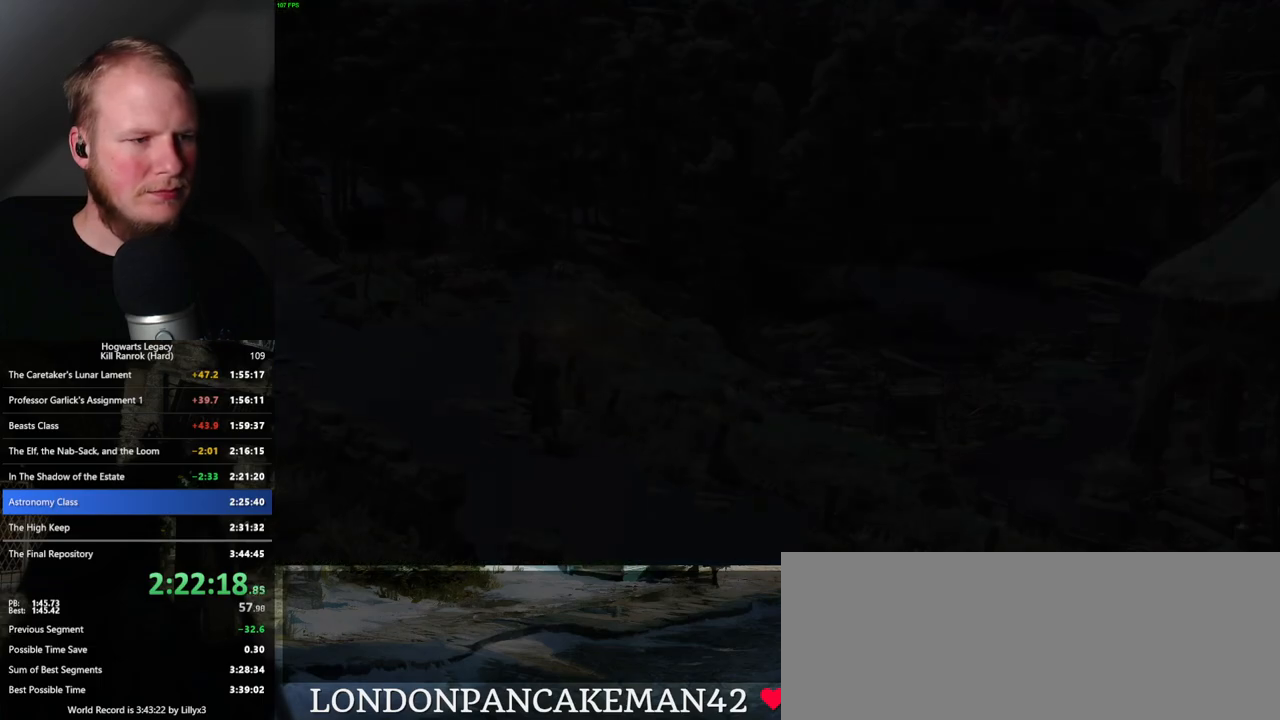
Gameplay with keyboard and mouse; each line is a JSON object with the keys and mouse buttons held at the frame after it. "events" lists presses ("down") and releases ("up") of ".", "/", "0", "1", "2", "3", "4", "5", "6", "7", "8", "9", "a", "alt_l", "alt_r", "b", "backslash", "backspace", "c", "caps_lock", "comma", "ctrl_l", "ctrl_r", "d", "e", "equals", "escape", "f", "f1", "f10", "f11", "f12", "f2", "f3", "f4", "f5", "f6", "f7", "f8", "f9", "g", "h", "i", "j", "k", "l", "lbracket", "m", "minus", "n", "o", "p", "q", "quote", "r", "rbracket", "return", "s", "semicolon", "shift_l", "shift_r", "space", "super_l", "super_r", "t", "tab", "tilde", "u", "v", "w", "x", "y", "z", "mouse_left", "mouse_wheel", "mouse_right", "mouse_mb4" and "mouse_mb5" between this image and that frame as [ms after this image, input, new state], when the widget could be followed in between. "mouse_left", "mouse_wheel", "mouse_right", "mouse_mb4", "mouse_mb5" = the "left", "wheel", "right", "mb4", "mb5" buttons of the "mouse" list. No other keys are recorded. "wheel" means that the mouse wheel is clicked or scrolled. Mouse movement is not recorded.
{"keys": ["space", "w"], "mouse": [], "events": [[400, "w", "down"], [483, "space", "down"]]}
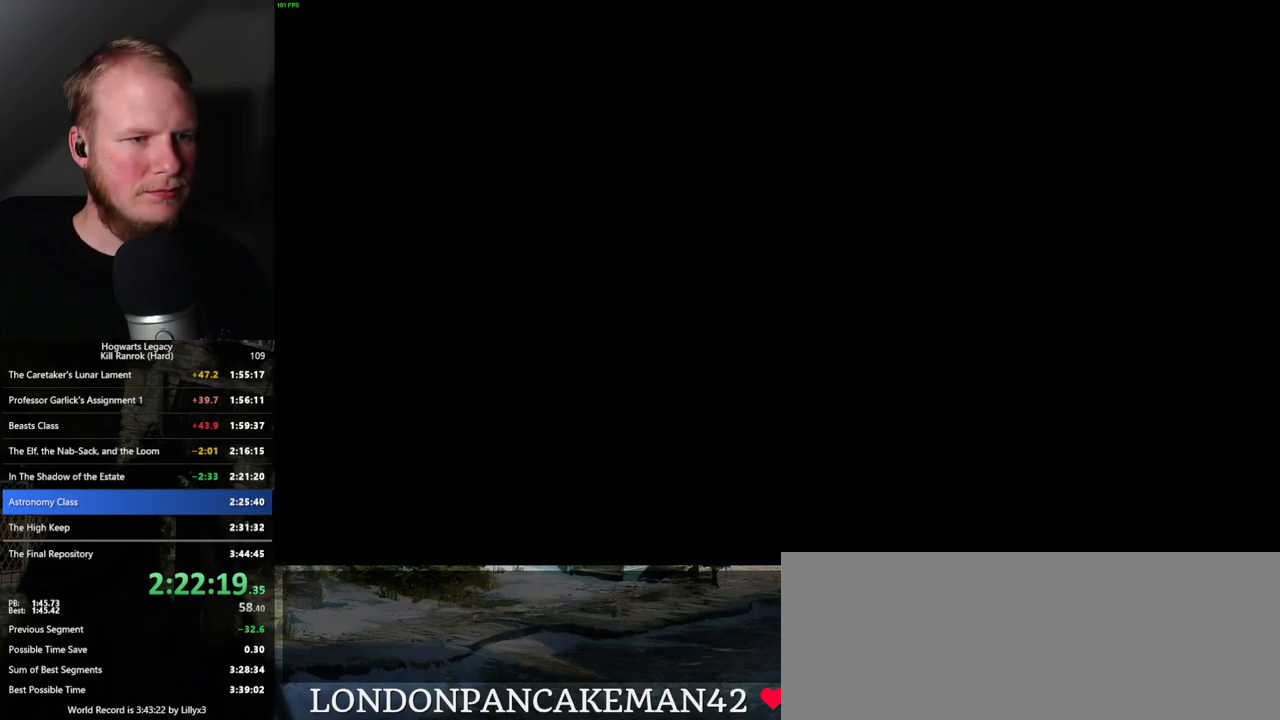
{"keys": ["w"], "mouse": [], "events": [[66, "space", "up"], [166, "space", "down"], [250, "space", "up"], [366, "space", "down"], [416, "space", "up"]]}
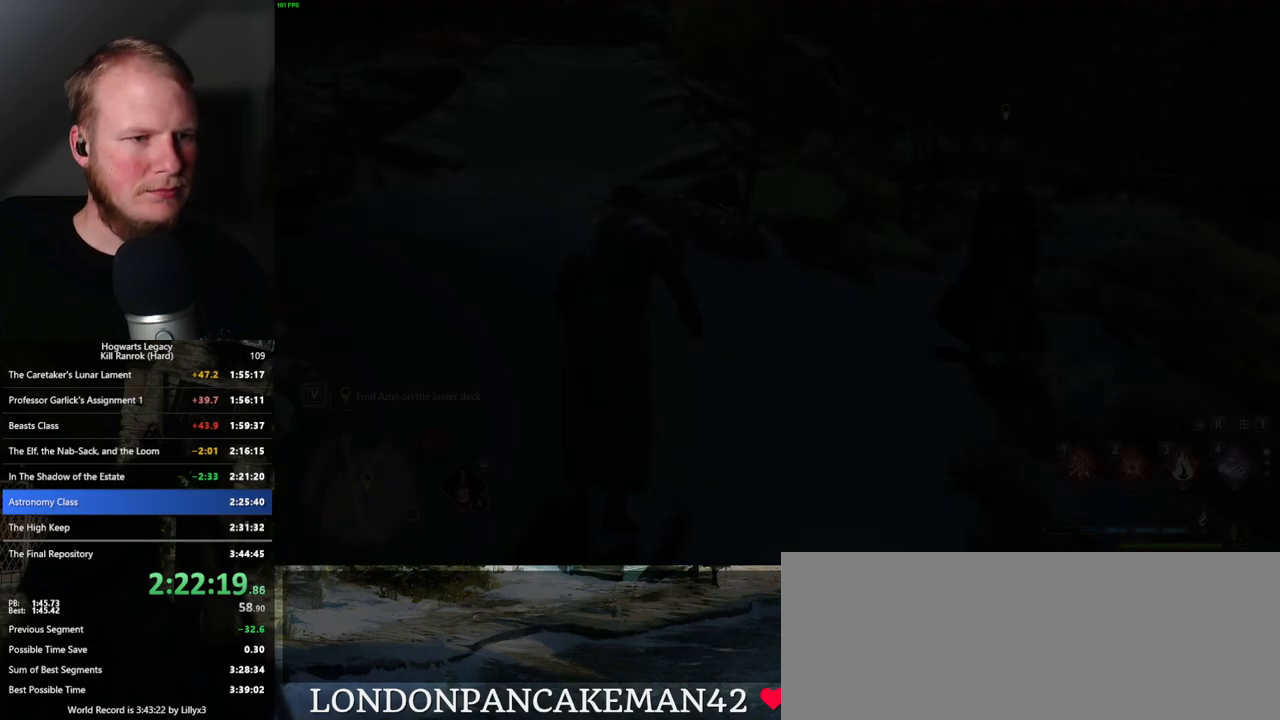
{"keys": ["d", "w"], "mouse": [], "events": [[33, "space", "down"], [116, "space", "up"], [266, "shift_l", "down"], [383, "shift_l", "up"], [450, "d", "down"]]}
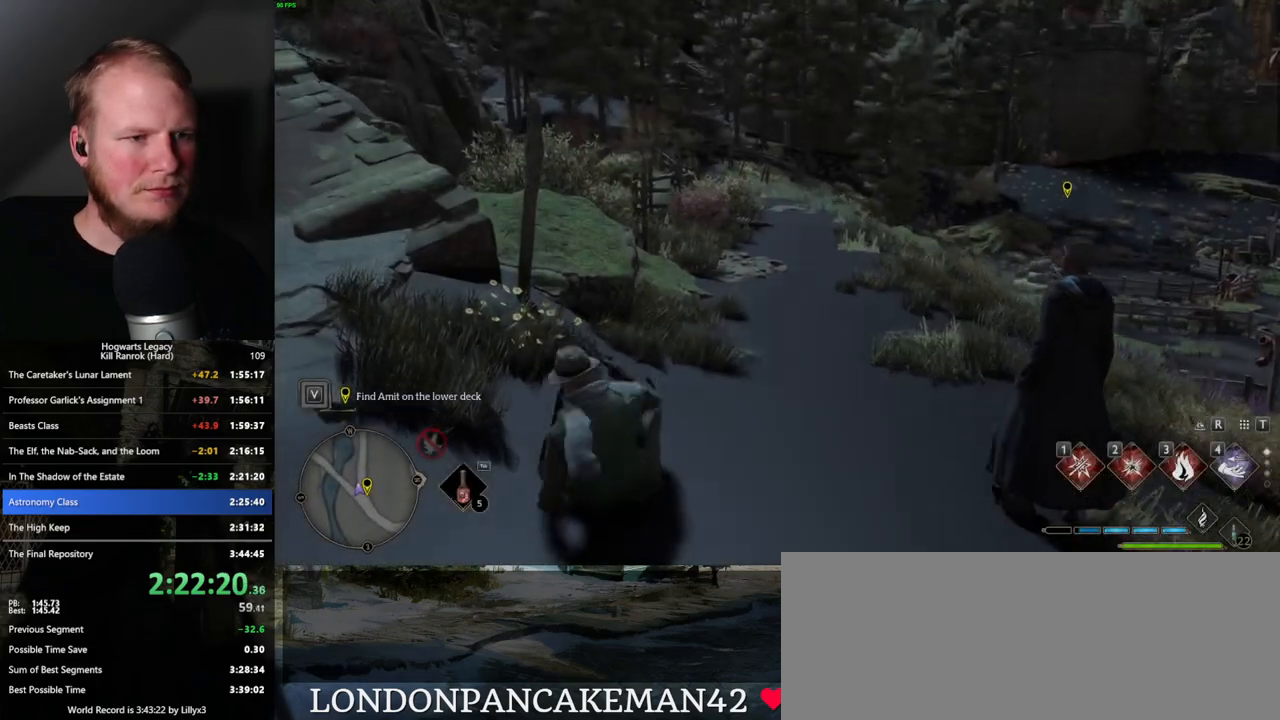
{"keys": ["w"], "mouse": [], "events": [[233, "d", "up"]]}
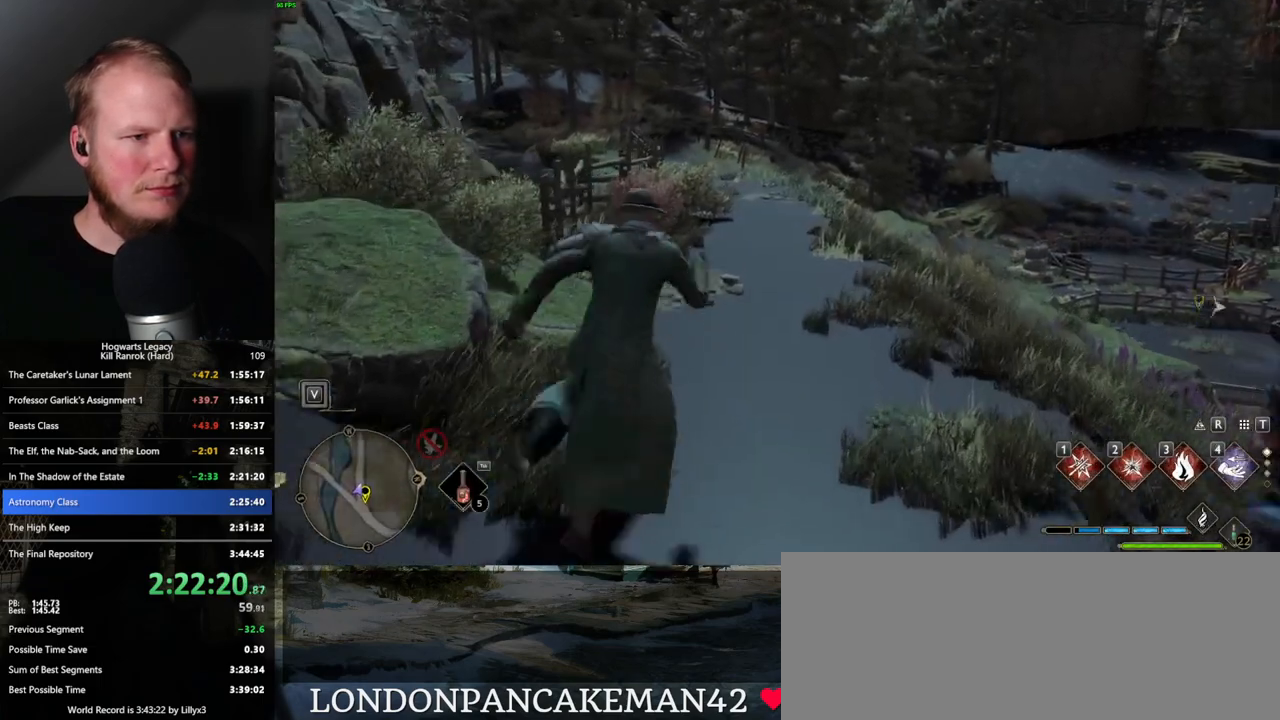
{"keys": ["w"], "mouse": [], "events": []}
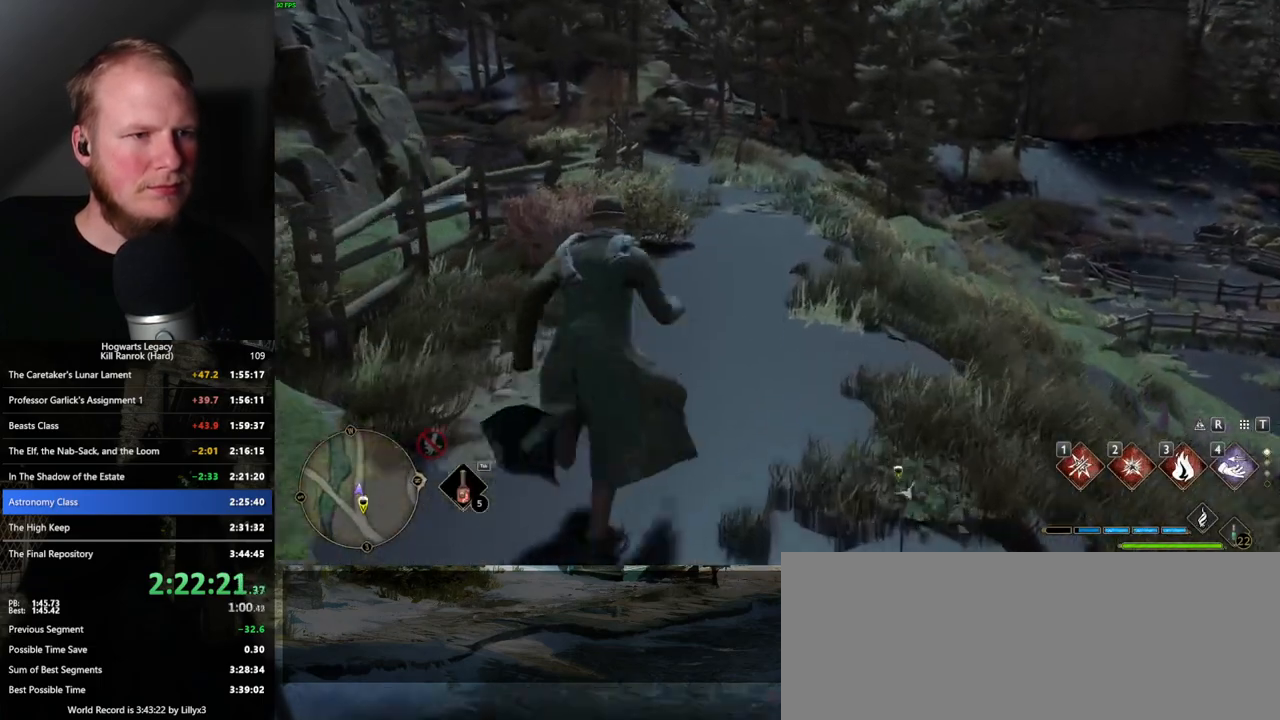
{"keys": ["w"], "mouse": [], "events": []}
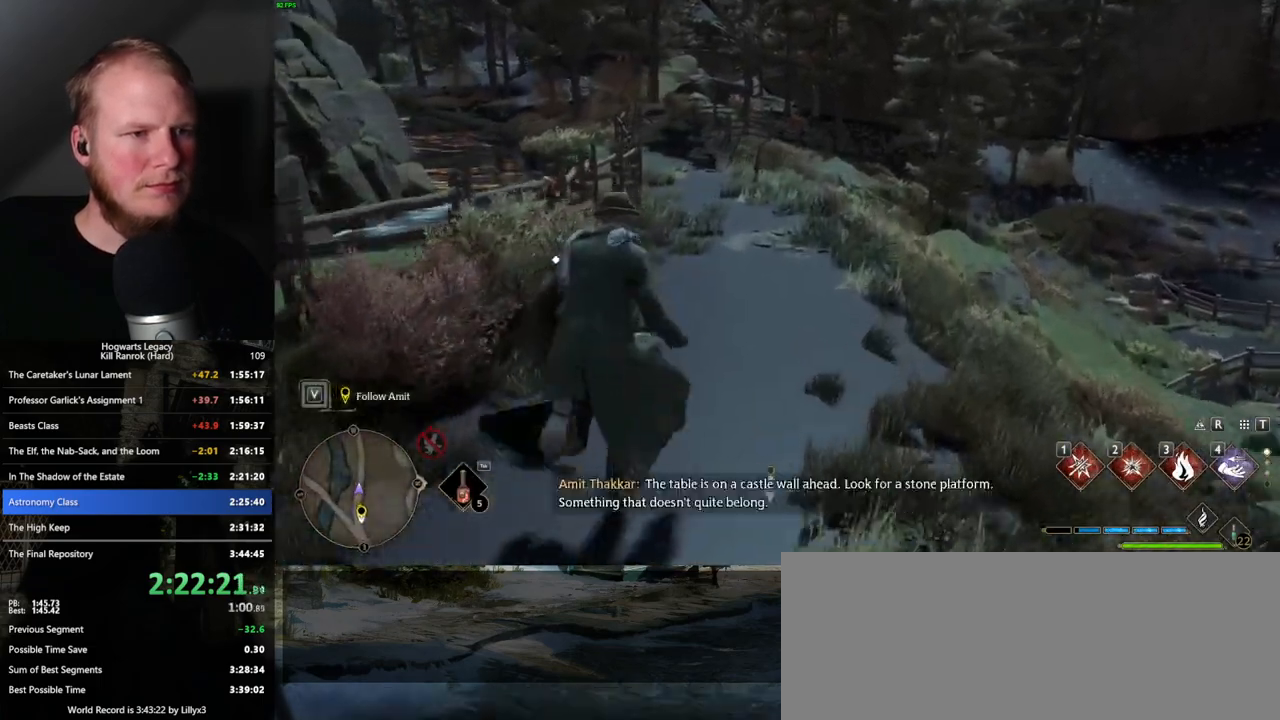
{"keys": ["w"], "mouse": [], "events": []}
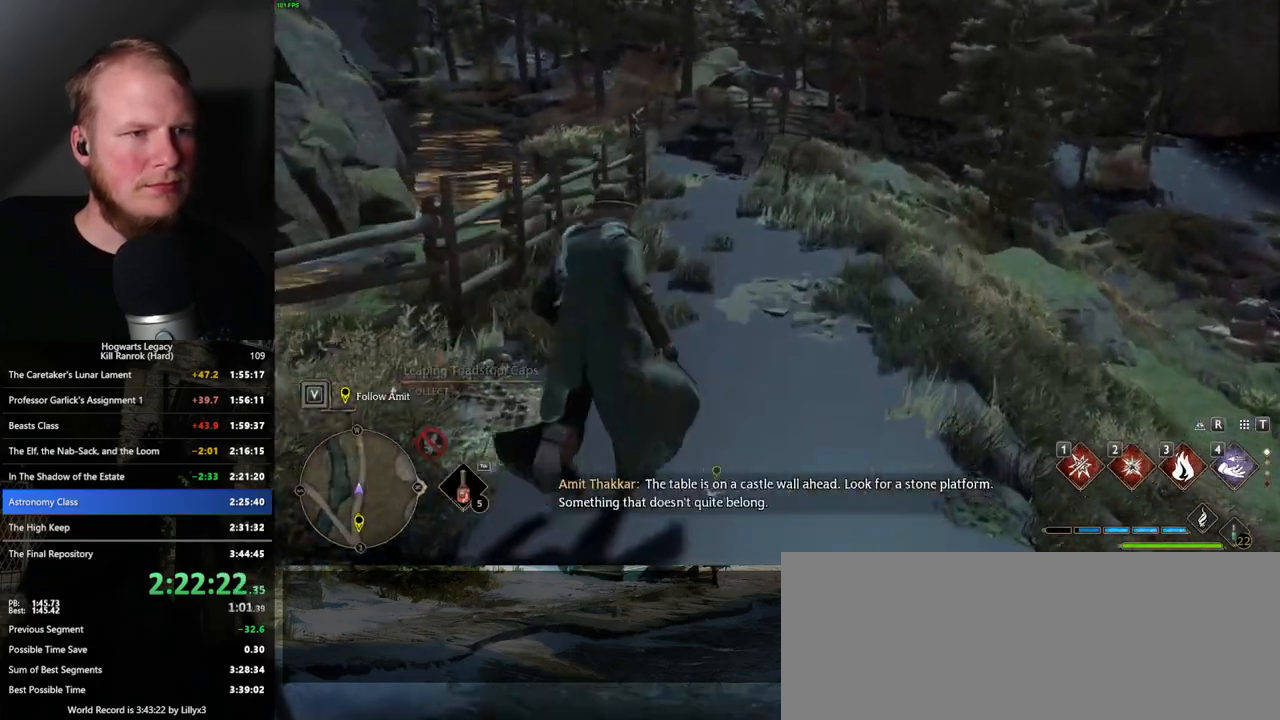
{"keys": ["w"], "mouse": [], "events": []}
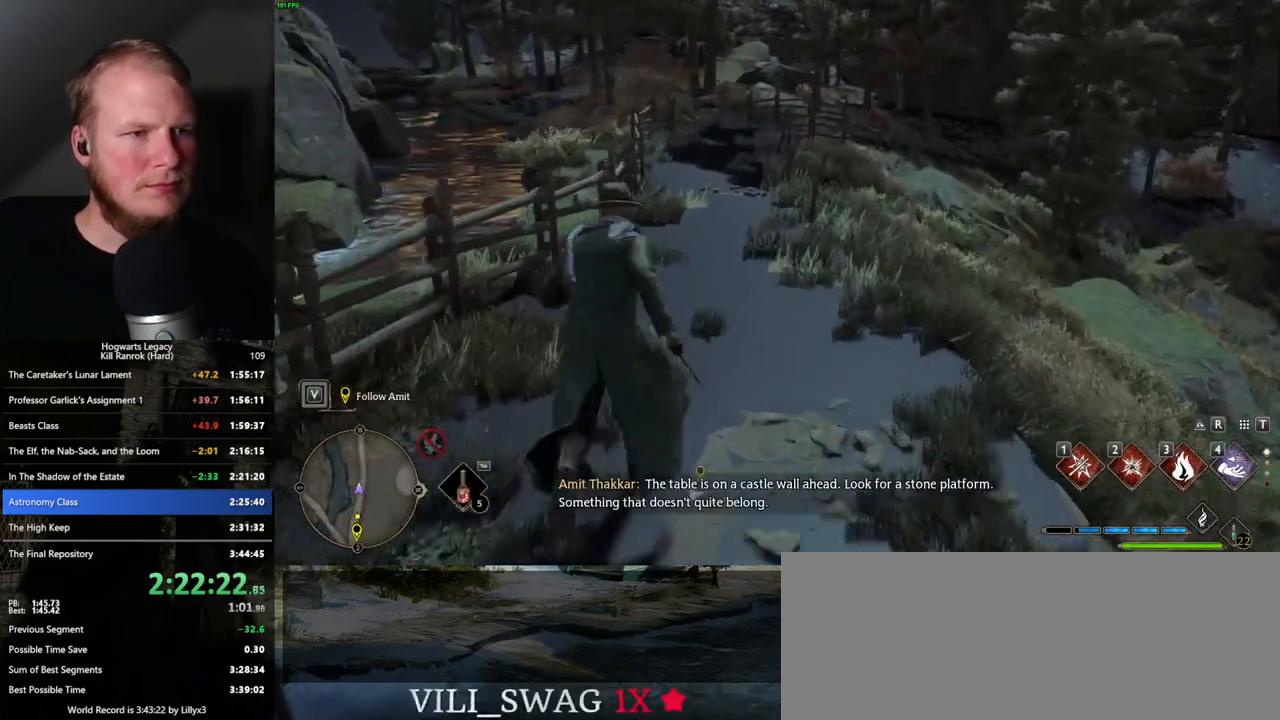
{"keys": ["w"], "mouse": [], "events": []}
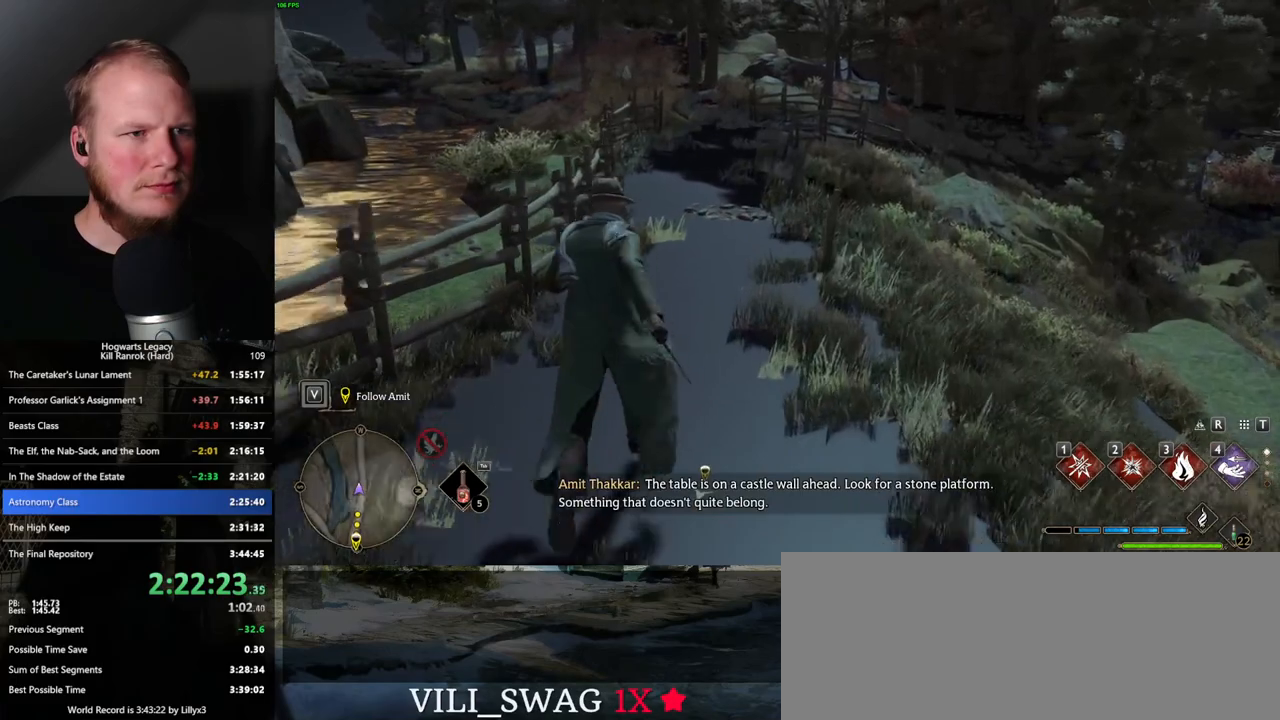
{"keys": ["w"], "mouse": [], "events": []}
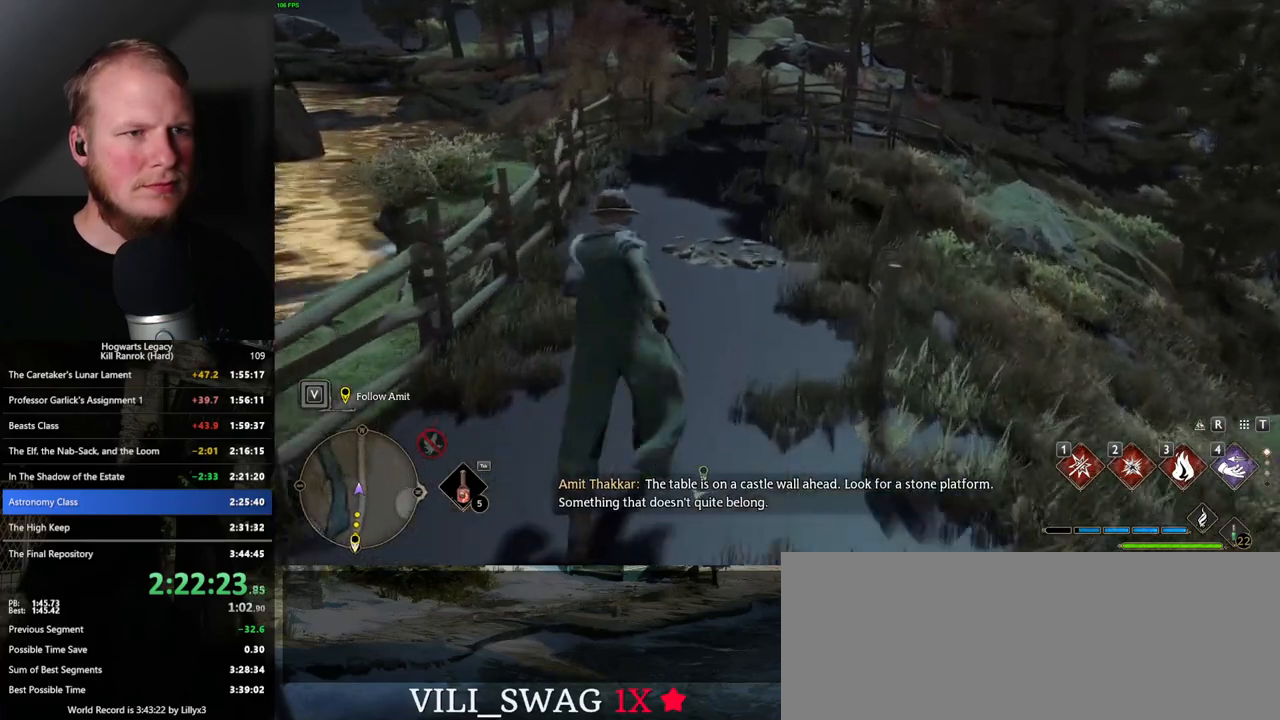
{"keys": ["w"], "mouse": [], "events": []}
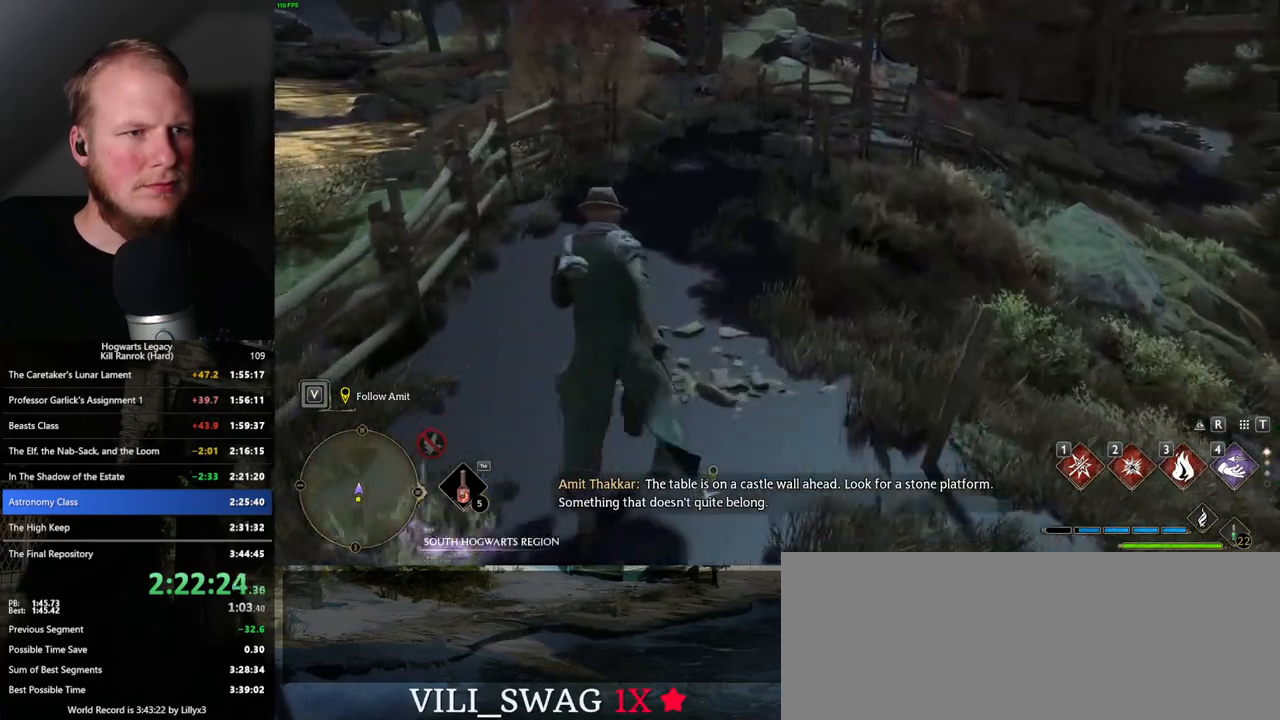
{"keys": ["w"], "mouse": [], "events": []}
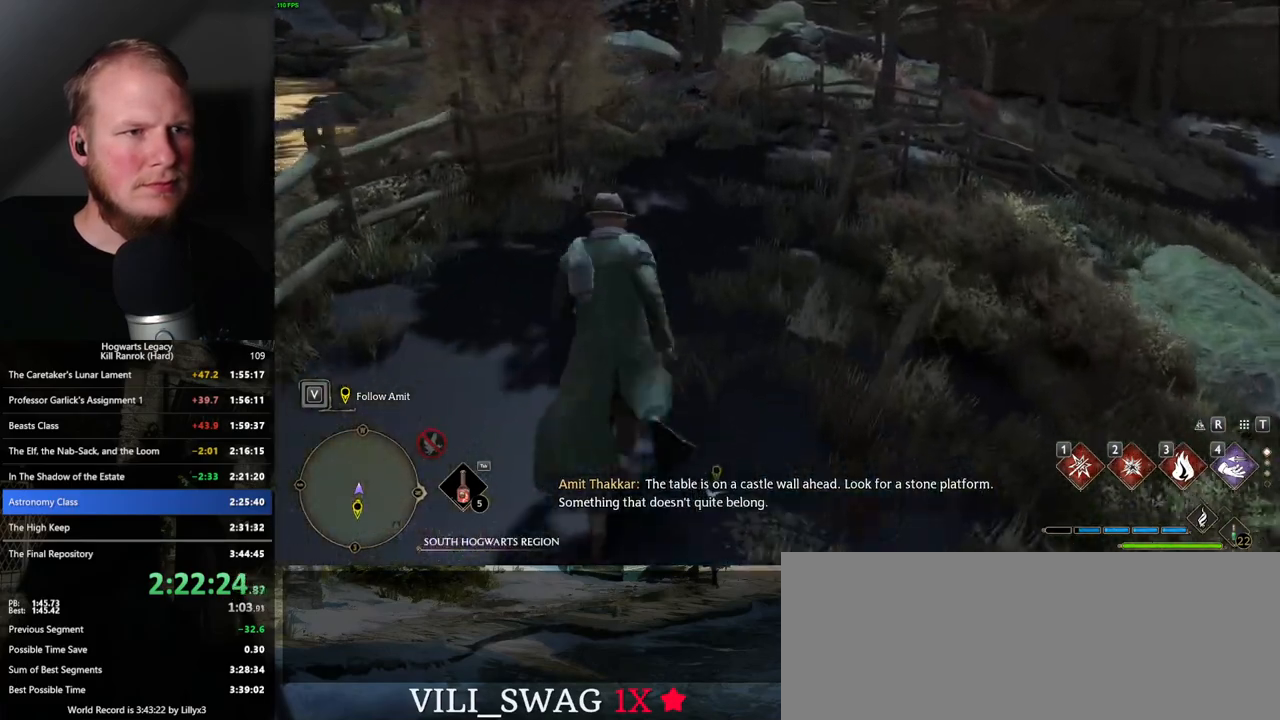
{"keys": ["a", "w"], "mouse": [], "events": [[483, "a", "down"]]}
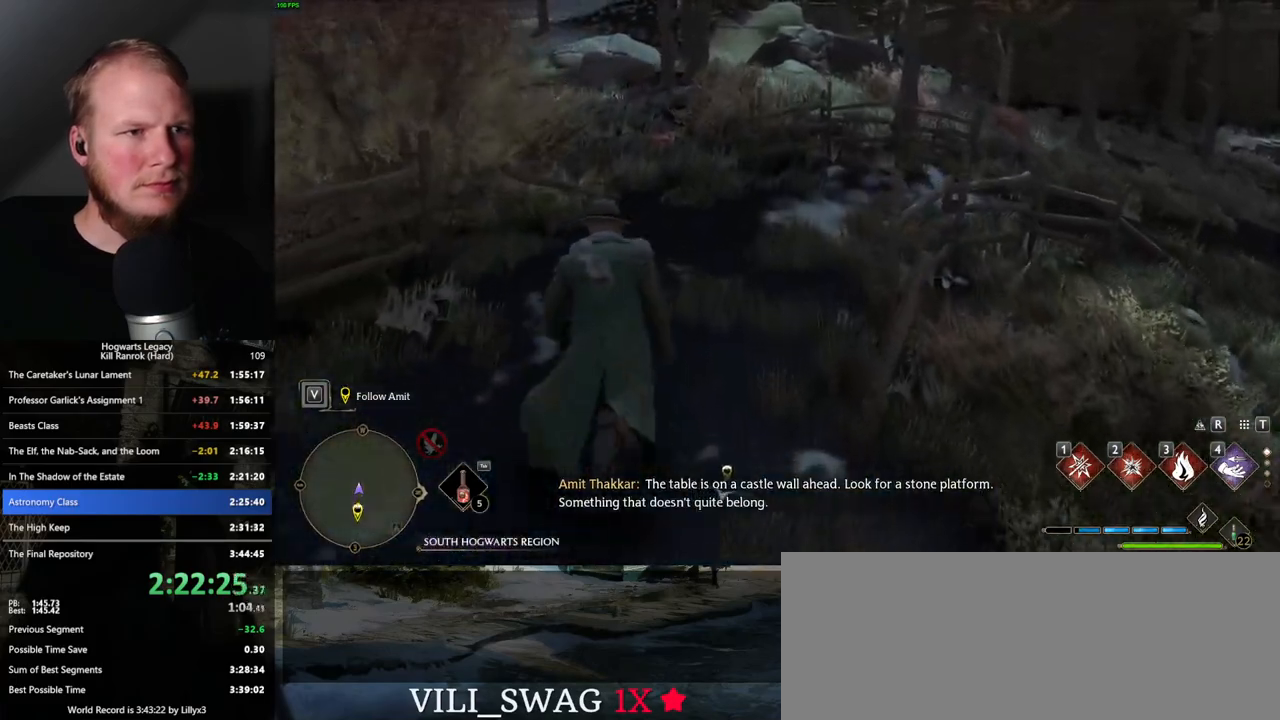
{"keys": ["w"], "mouse": [], "events": [[33, "a", "up"]]}
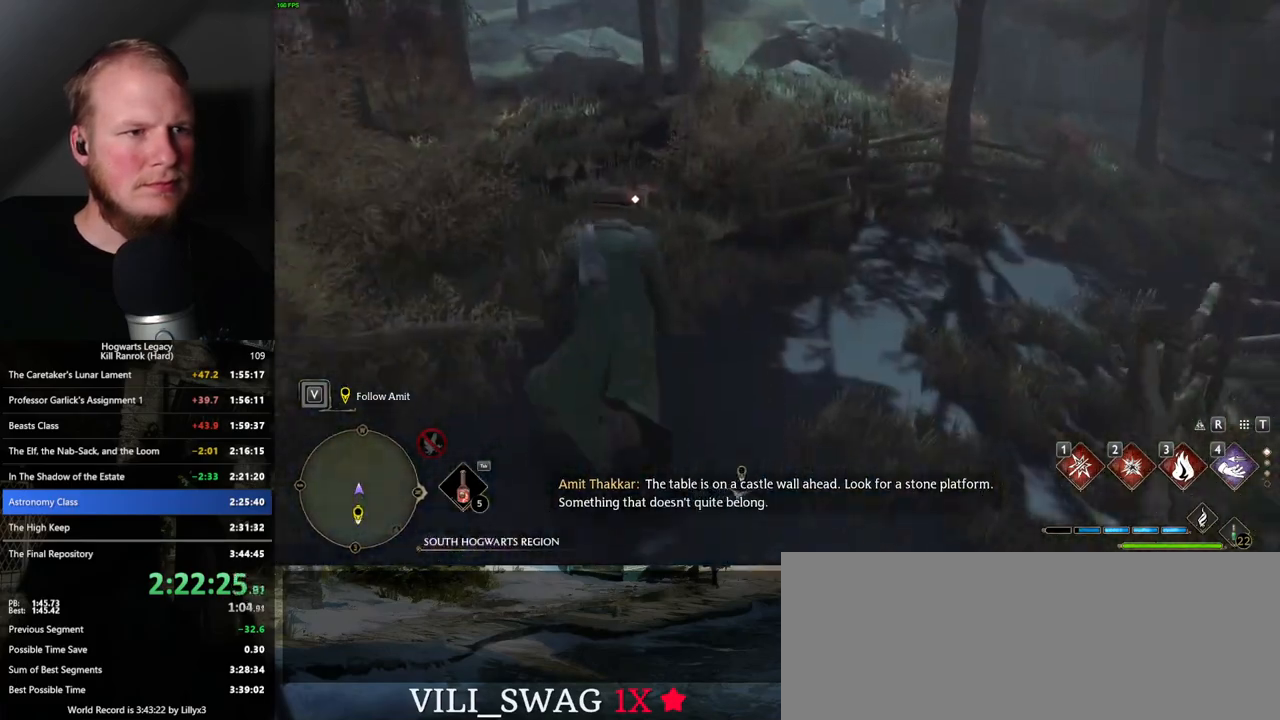
{"keys": ["w"], "mouse": [], "events": []}
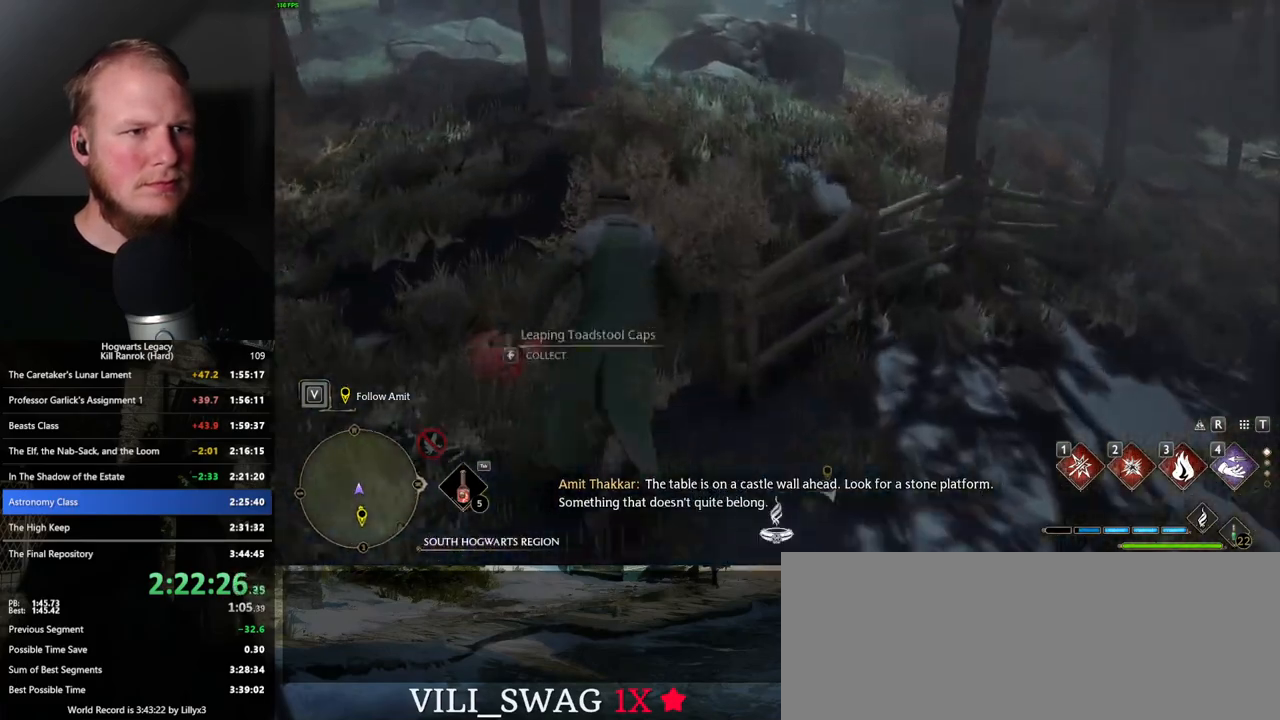
{"keys": ["space", "w"], "mouse": [], "events": [[366, "space", "down"]]}
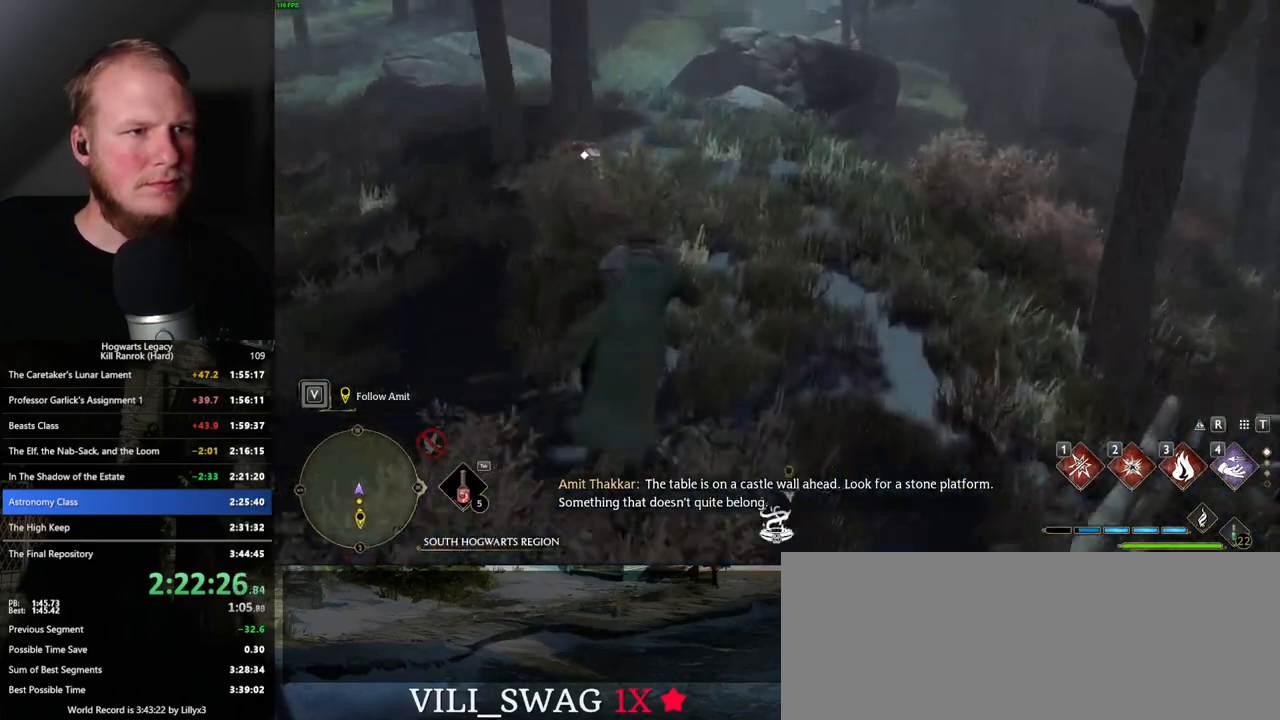
{"keys": ["space", "w"], "mouse": [], "events": []}
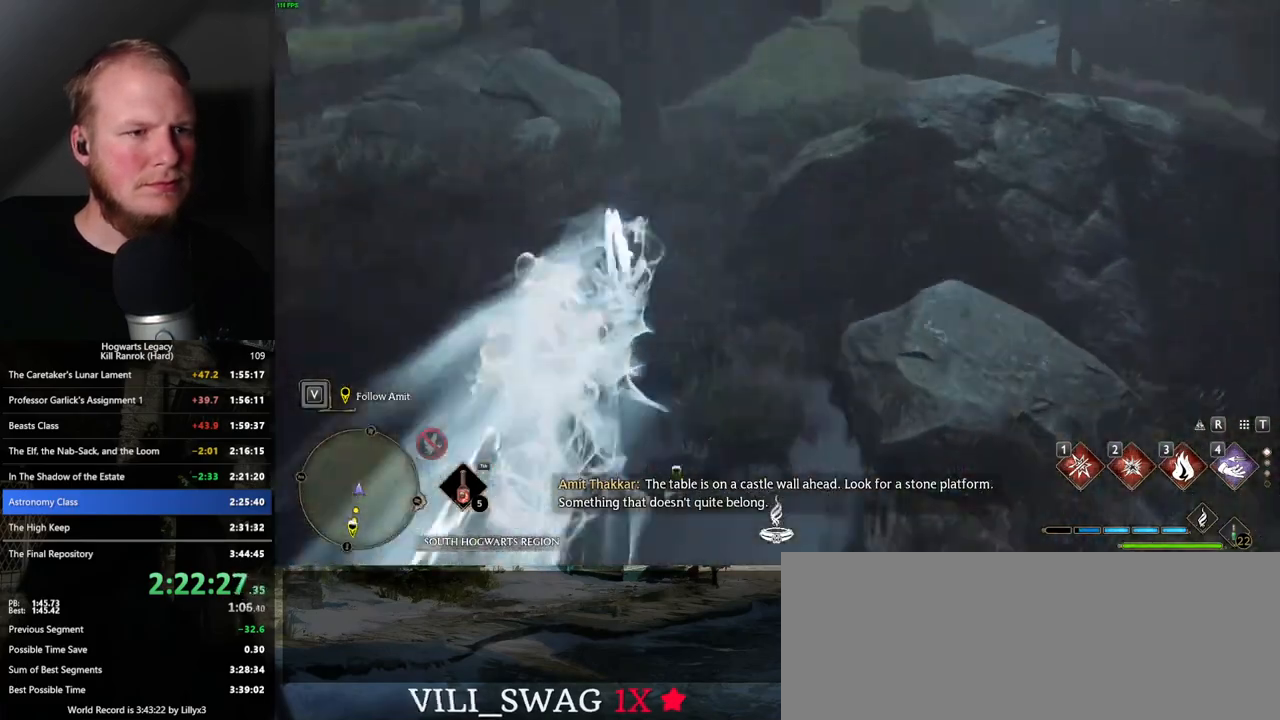
{"keys": ["space", "w"], "mouse": [], "events": [[16, "space", "up"], [433, "space", "down"]]}
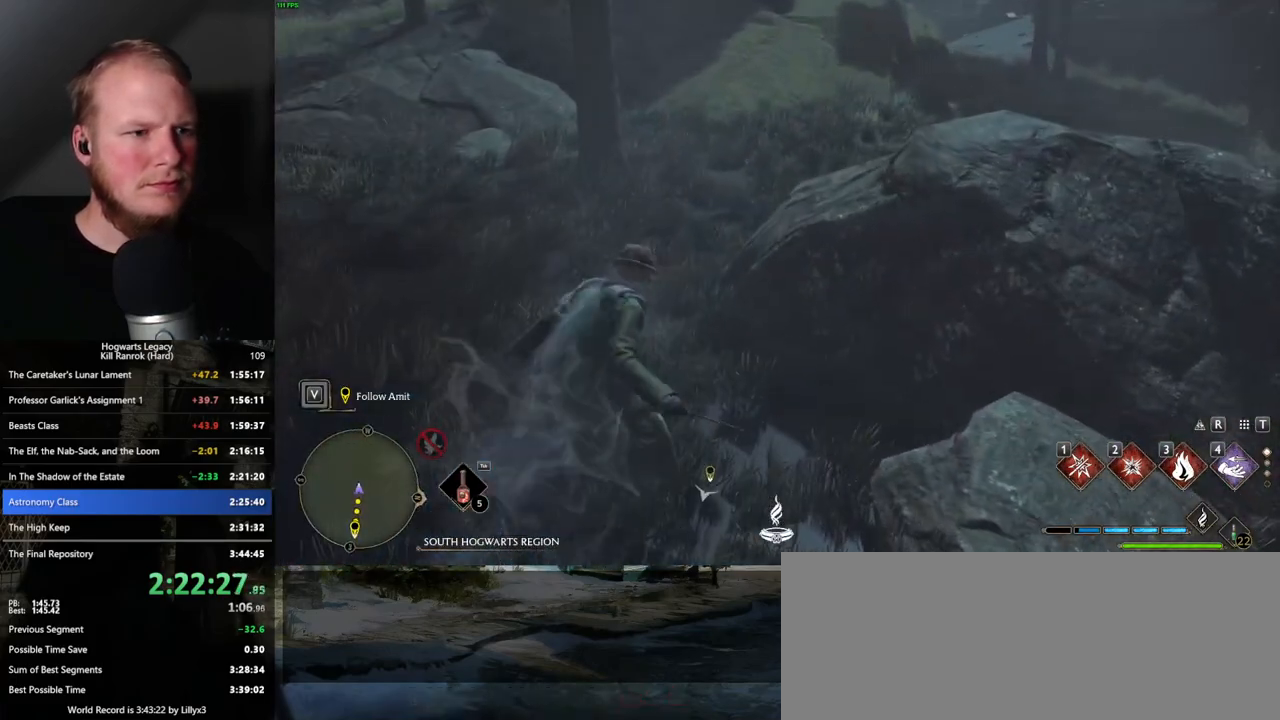
{"keys": ["space", "w"], "mouse": [], "events": []}
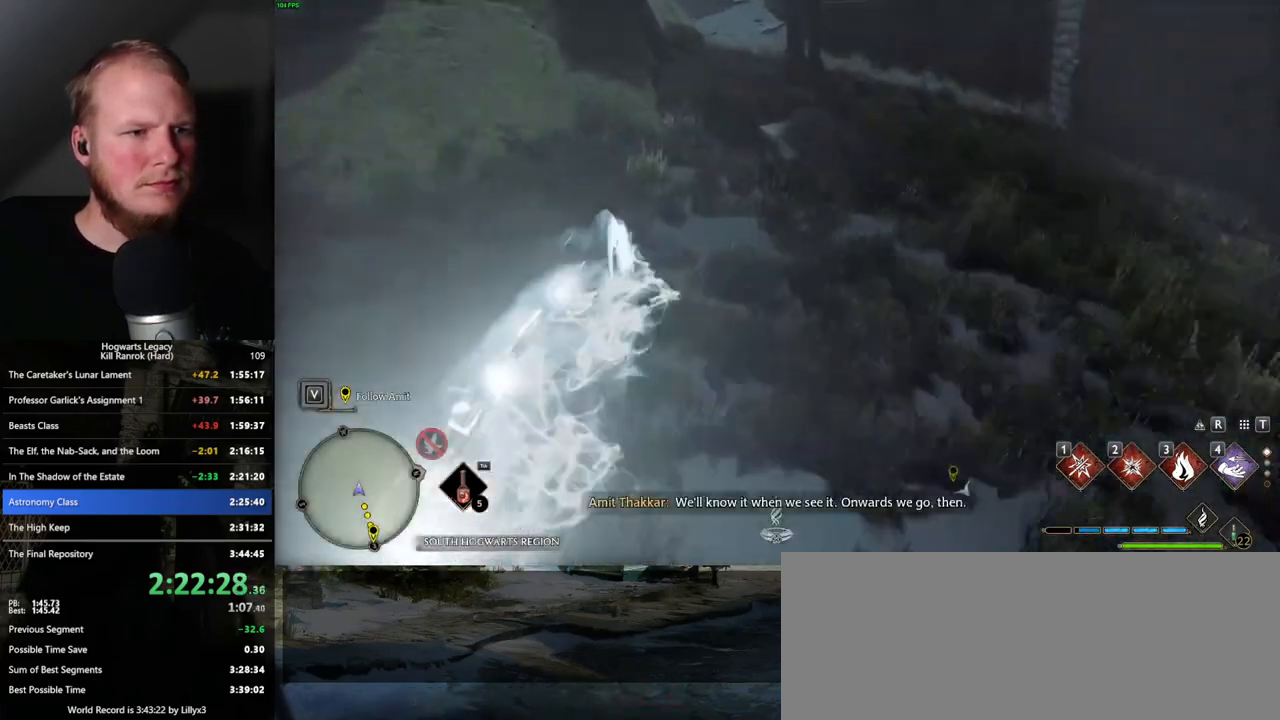
{"keys": ["w"], "mouse": [], "events": [[116, "space", "up"]]}
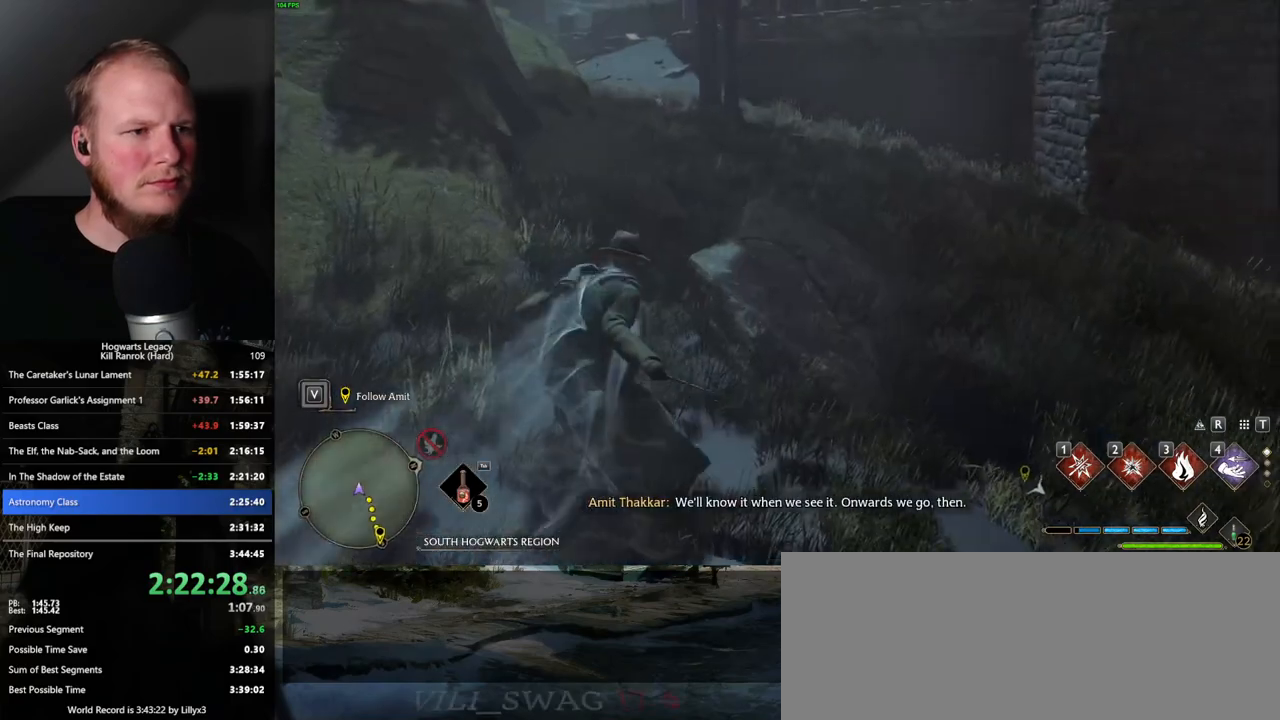
{"keys": ["w"], "mouse": [], "events": []}
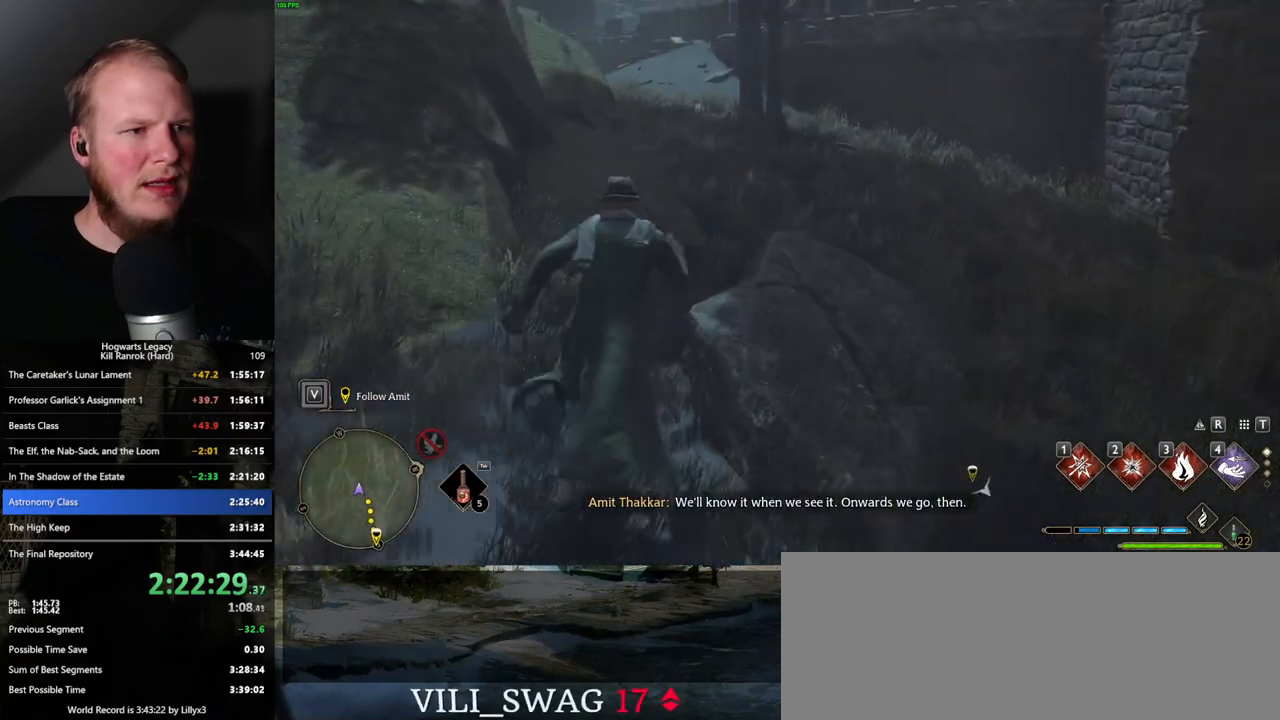
{"keys": ["w"], "mouse": [], "events": []}
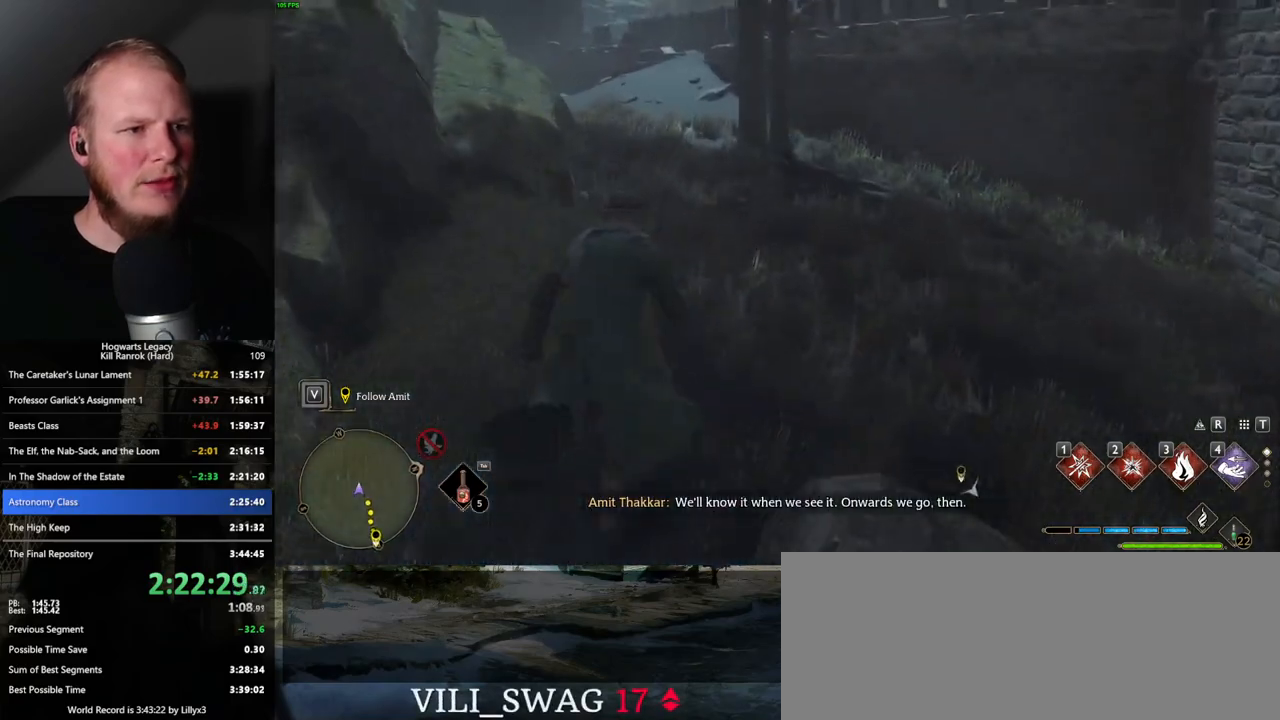
{"keys": ["w"], "mouse": [], "events": []}
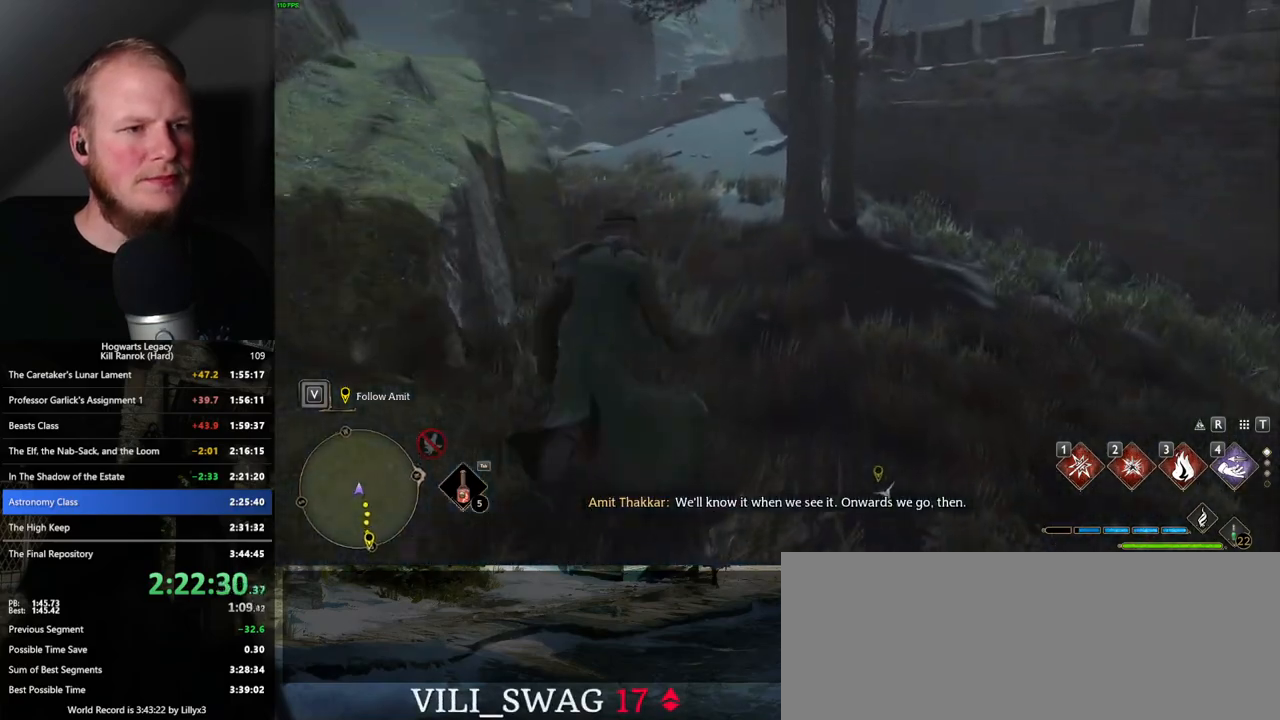
{"keys": ["w"], "mouse": [], "events": []}
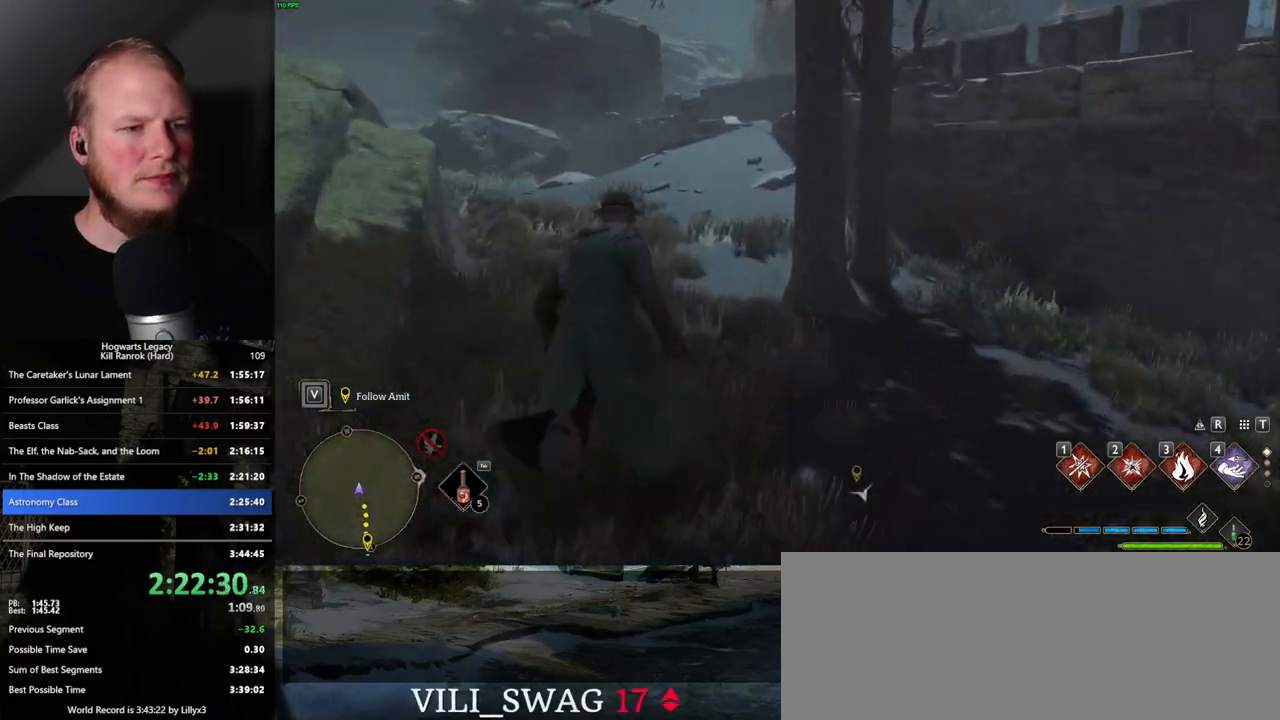
{"keys": ["w"], "mouse": [], "events": []}
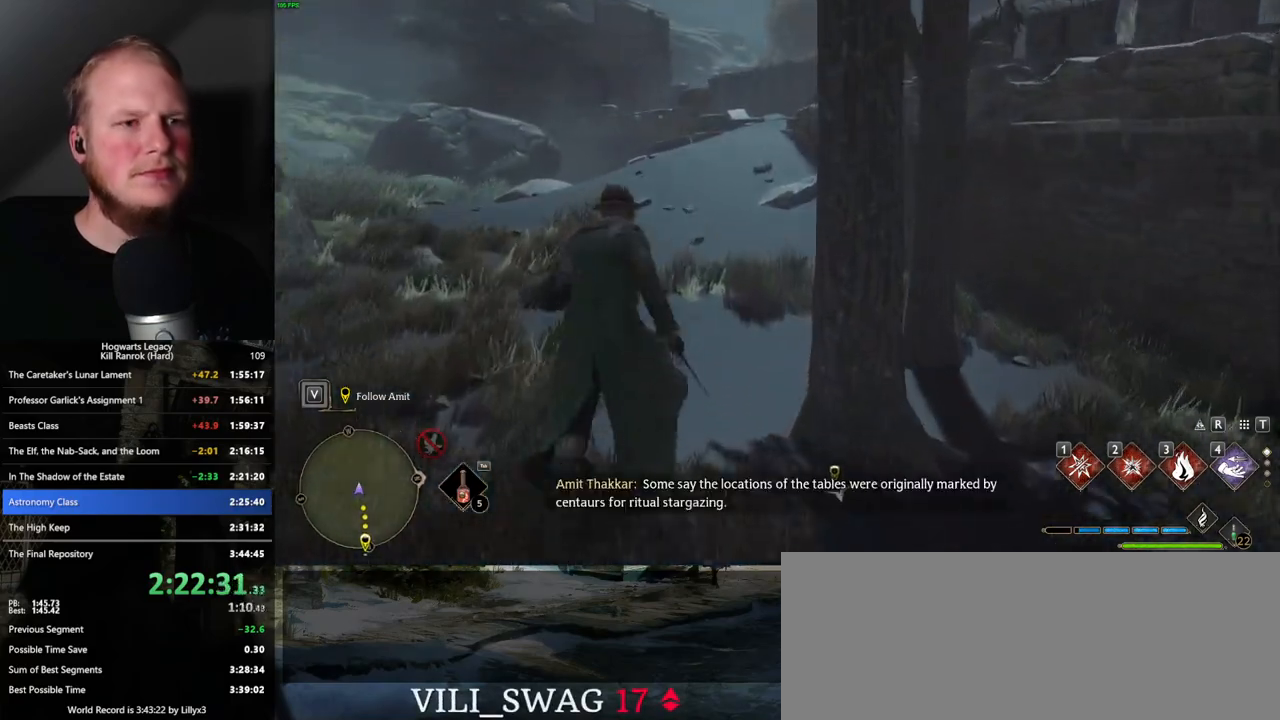
{"keys": ["w"], "mouse": [], "events": []}
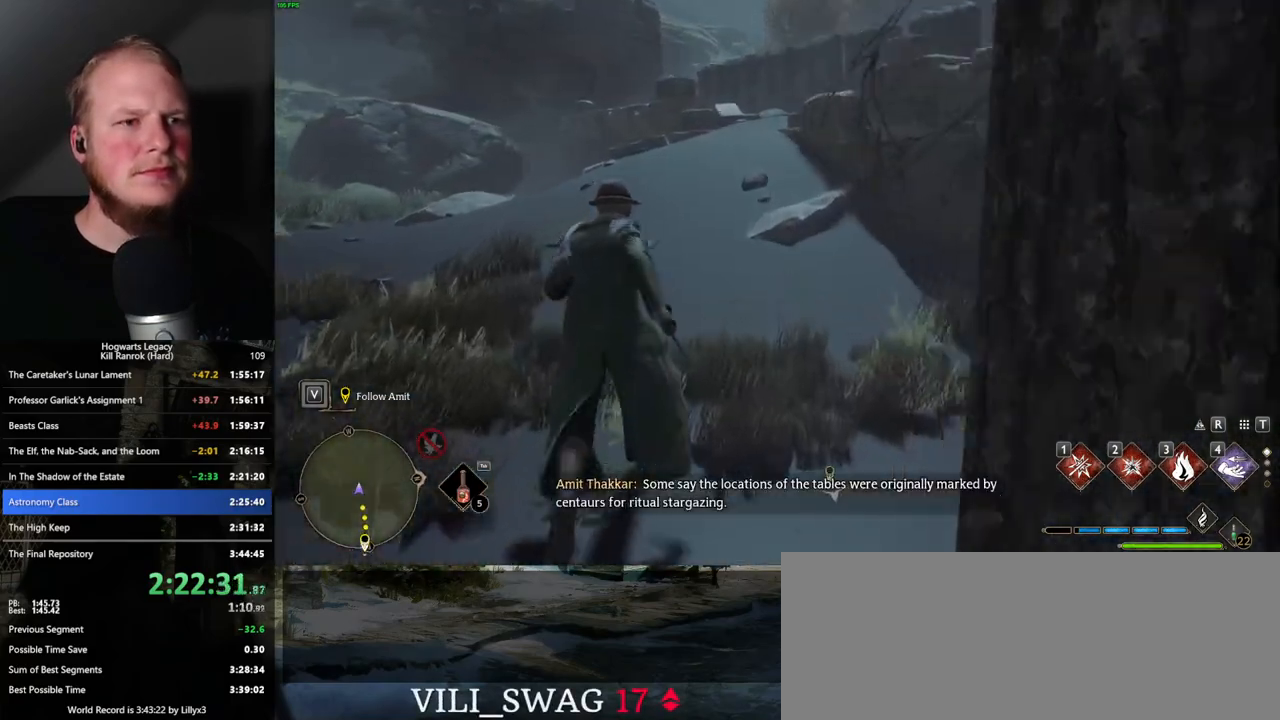
{"keys": ["w"], "mouse": [], "events": []}
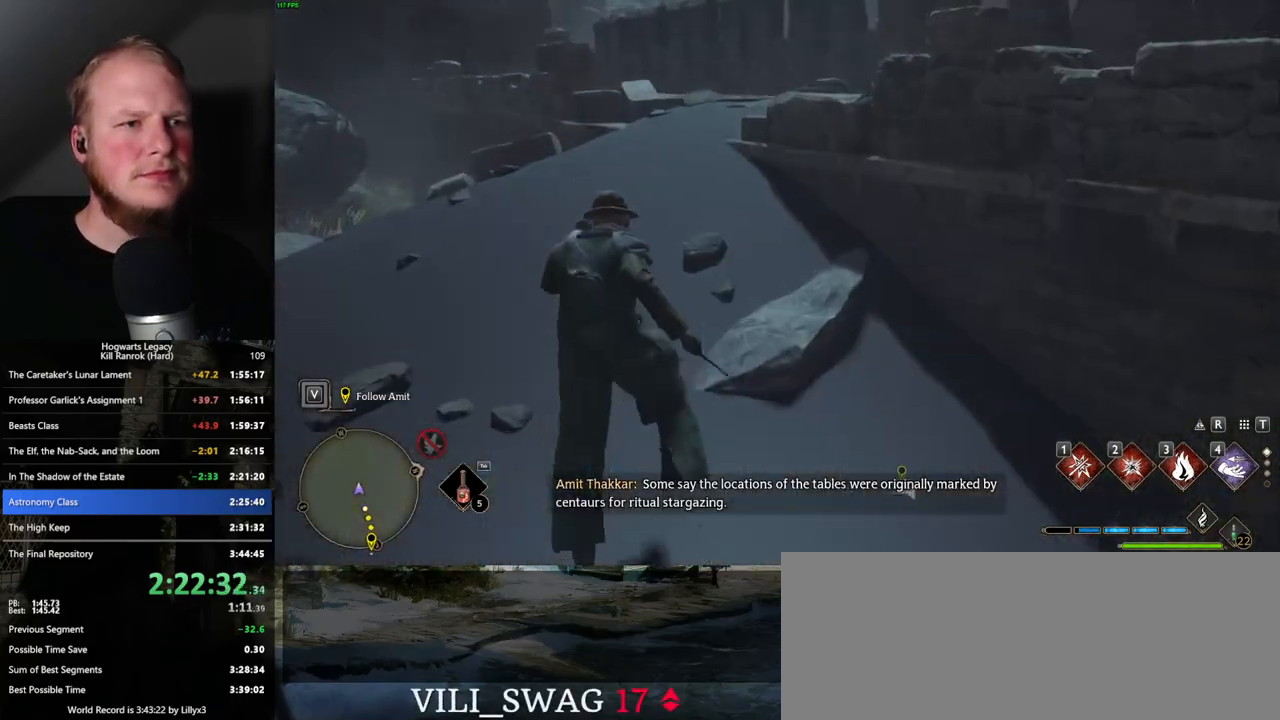
{"keys": ["d", "w"], "mouse": [], "events": [[500, "d", "down"]]}
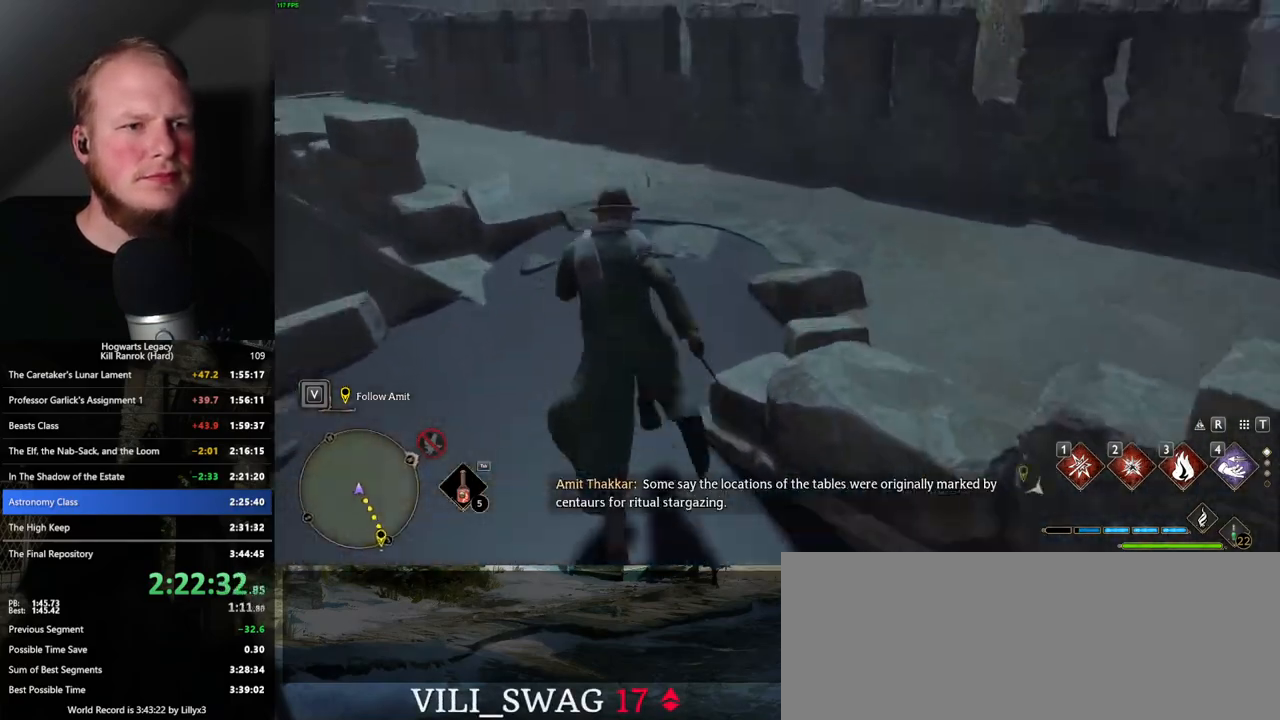
{"keys": ["d", "w"], "mouse": [], "events": [[33, "space", "down"], [216, "space", "up"]]}
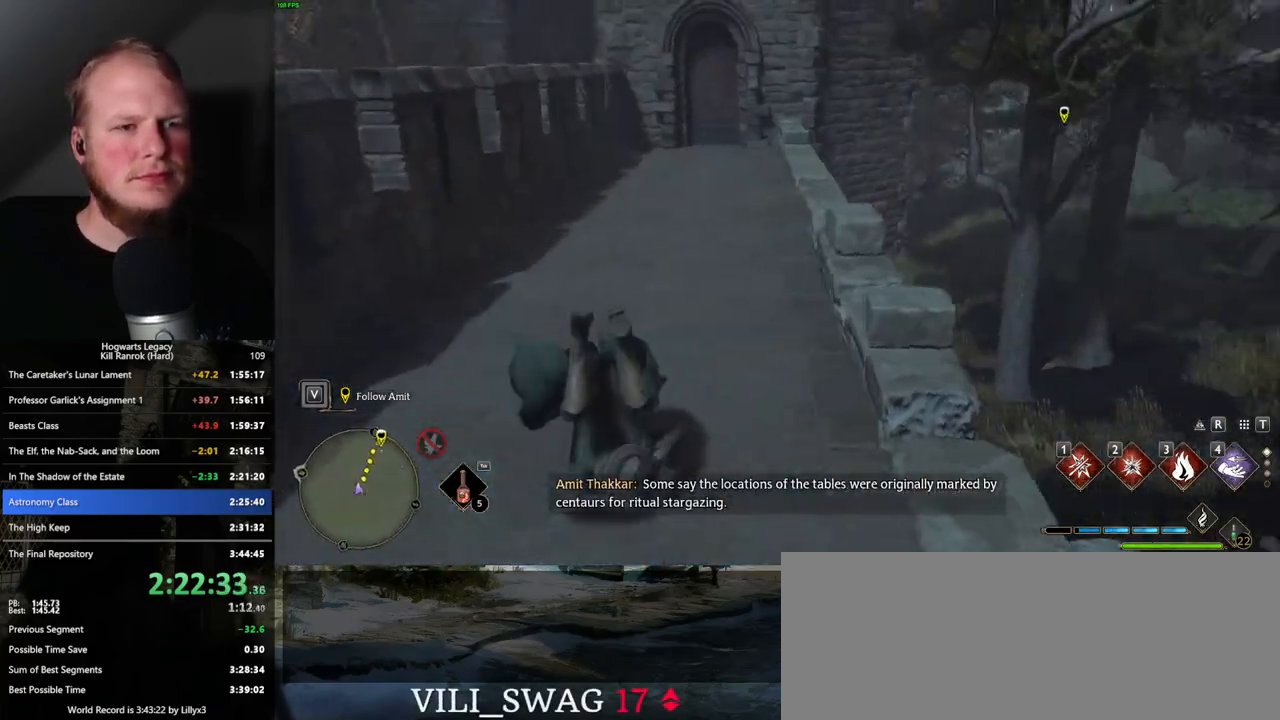
{"keys": ["w"], "mouse": [], "events": [[16, "d", "up"]]}
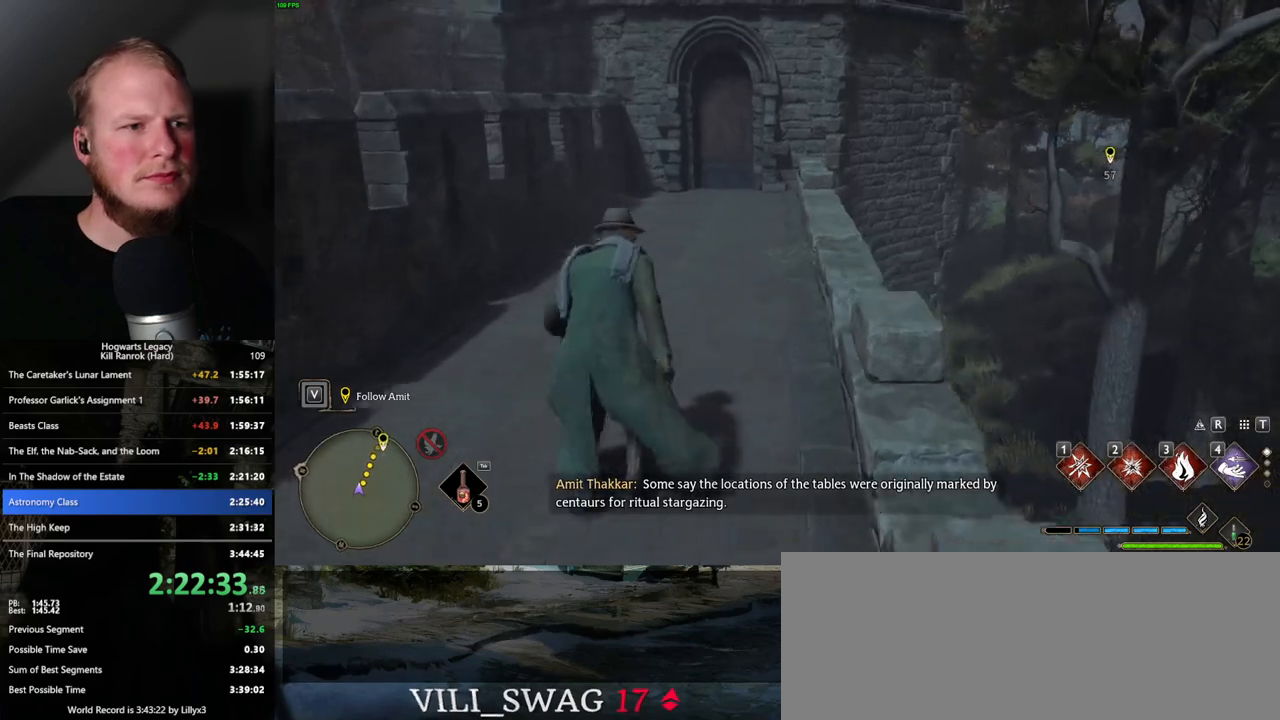
{"keys": ["w"], "mouse": [], "events": []}